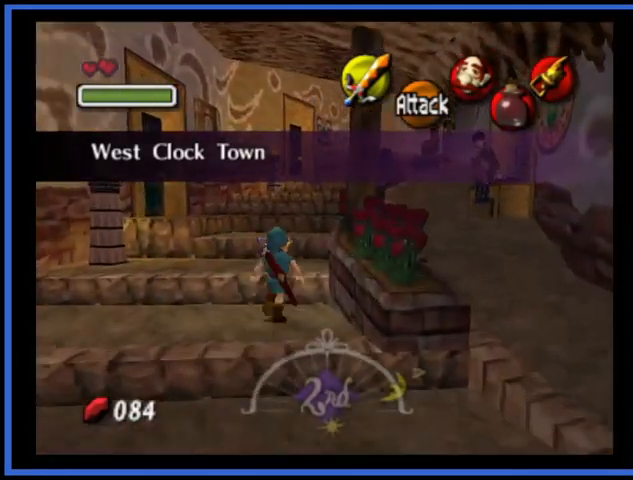
Gameplay with a controller (Xbox layout); each line is a JSON object with the inputs held at the frame after it. "events" lists button and stick changes between this image and that frame as [ms after this image, input, new state], when the widget could be followed in between. Not read: L3 R3.
{"buttons": [], "left_stick": "up", "right_stick": "center", "events": [[83, "A", "down"], [250, "A", "up"]]}
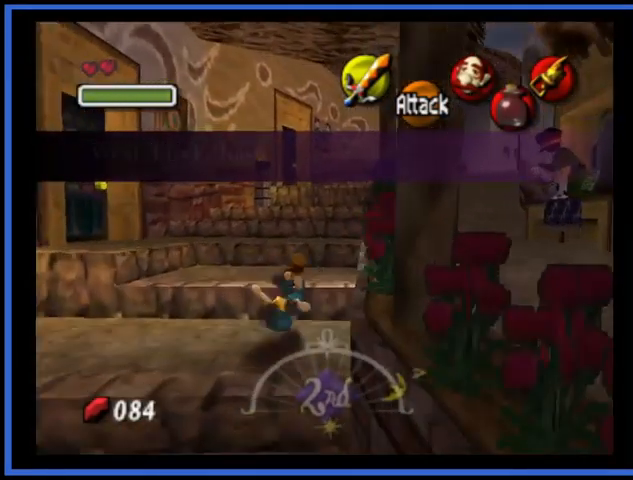
{"buttons": [], "left_stick": "up", "right_stick": "center", "events": []}
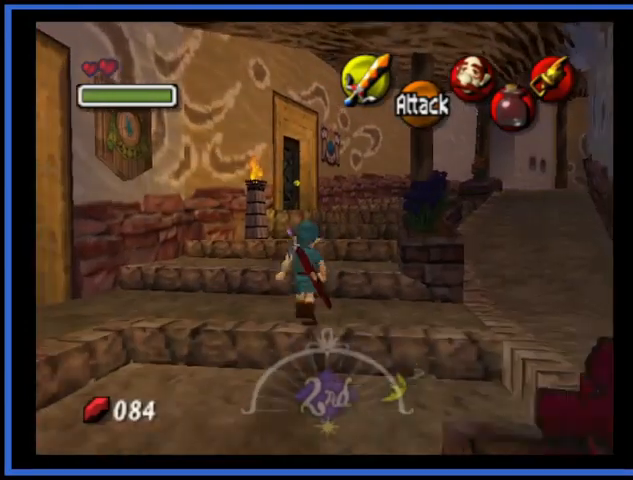
{"buttons": [], "left_stick": "up", "right_stick": "center", "events": [[125, "A", "down"], [500, "A", "up"]]}
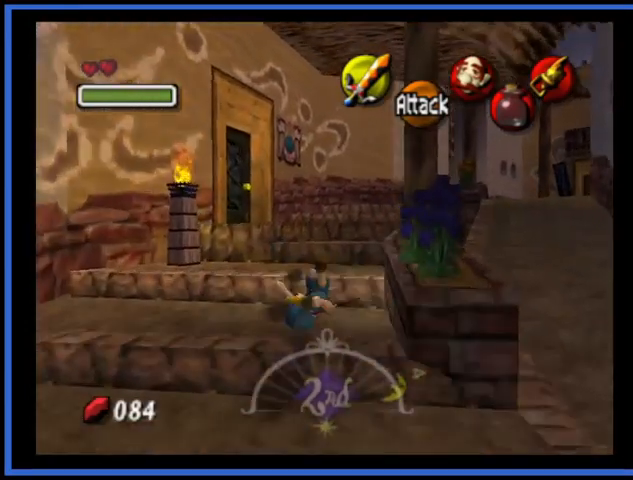
{"buttons": [], "left_stick": "up", "right_stick": "center", "events": []}
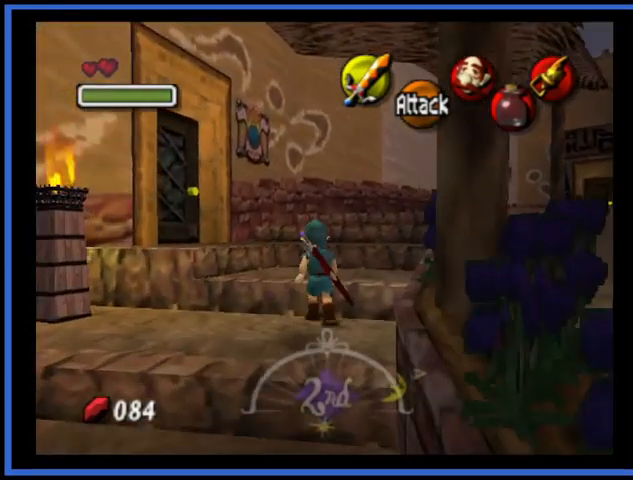
{"buttons": [], "left_stick": "up-left", "right_stick": "center", "events": [[417, "left_stick", "up-left"]]}
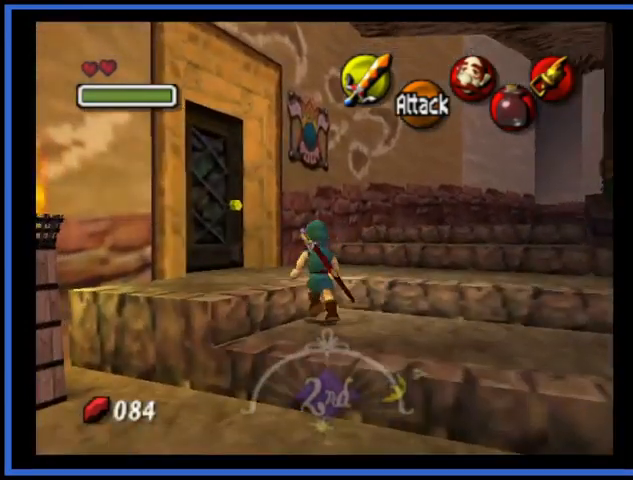
{"buttons": [], "left_stick": "center", "right_stick": "center", "events": [[209, "A", "down"], [292, "A", "up"], [376, "A", "down"], [376, "left_stick", "center"], [501, "A", "up"]]}
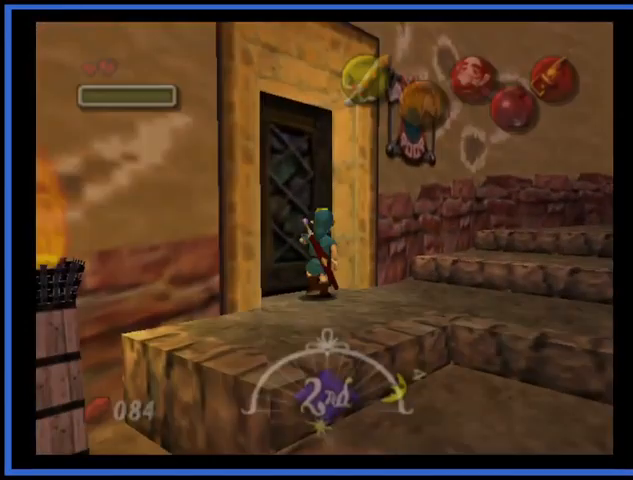
{"buttons": [], "left_stick": "center", "right_stick": "center", "events": [[41, "A", "down"], [208, "A", "up"]]}
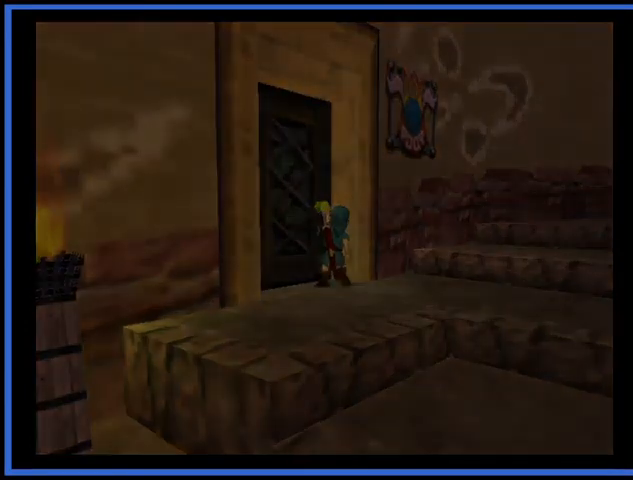
{"buttons": [], "left_stick": "center", "right_stick": "center", "events": []}
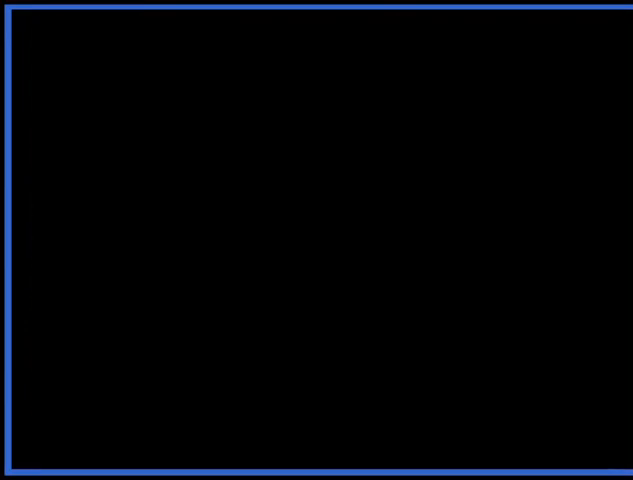
{"buttons": [], "left_stick": "center", "right_stick": "center", "events": []}
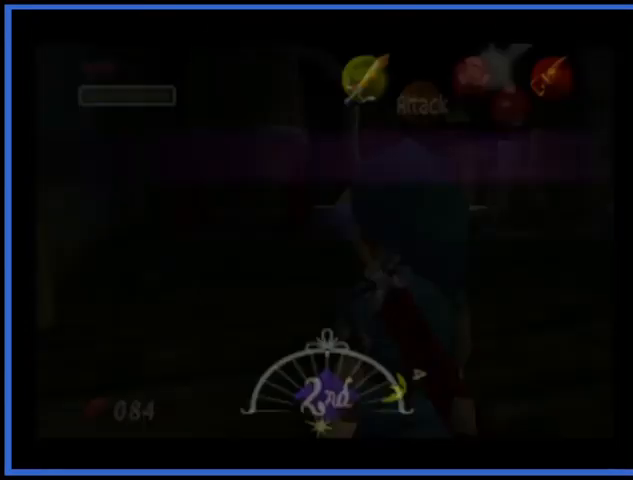
{"buttons": [], "left_stick": "up", "right_stick": "center", "events": [[417, "left_stick", "up"]]}
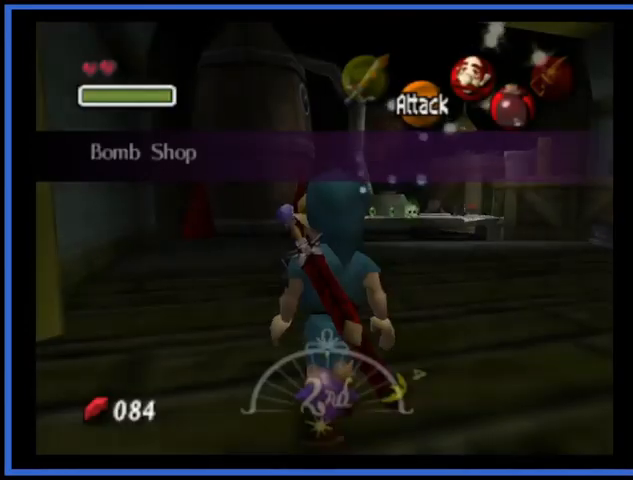
{"buttons": [], "left_stick": "center", "right_stick": "center", "events": [[167, "left_stick", "center"]]}
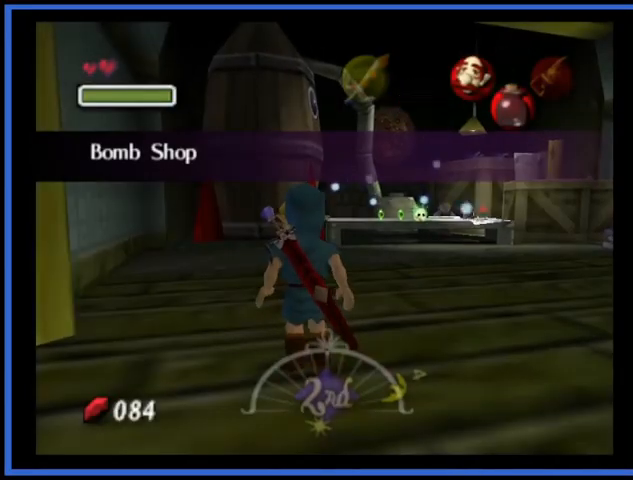
{"buttons": [], "left_stick": "center", "right_stick": "center", "events": [[125, "left_stick", "down"], [292, "left_stick", "center"], [376, "L2", "down"], [501, "L2", "up"]]}
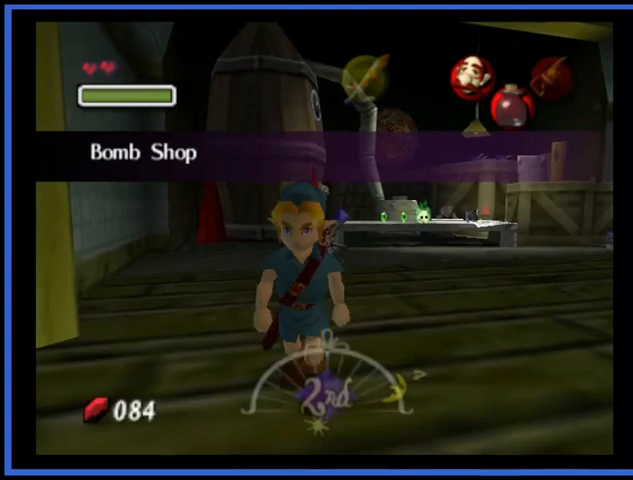
{"buttons": [], "left_stick": "up", "right_stick": "center", "events": [[292, "left_stick", "up"]]}
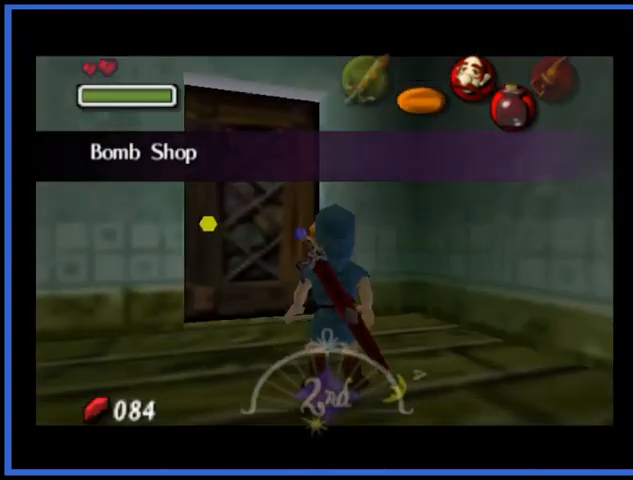
{"buttons": ["A"], "left_stick": "center", "right_stick": "center", "events": [[42, "left_stick", "up-left"], [334, "A", "down"], [459, "A", "up"], [501, "A", "down"], [501, "left_stick", "center"]]}
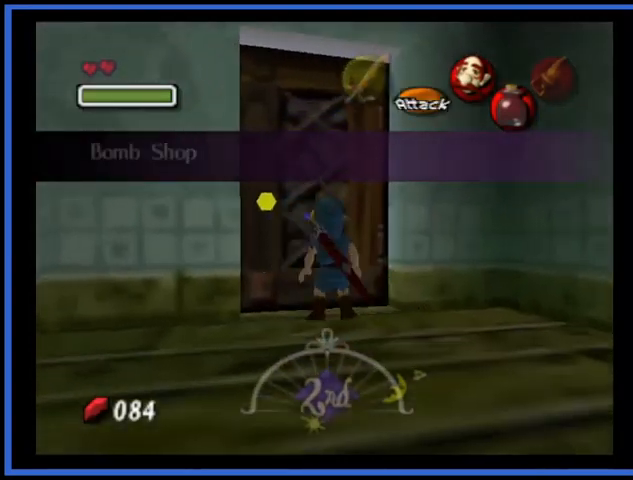
{"buttons": [], "left_stick": "center", "right_stick": "center", "events": [[125, "A", "up"]]}
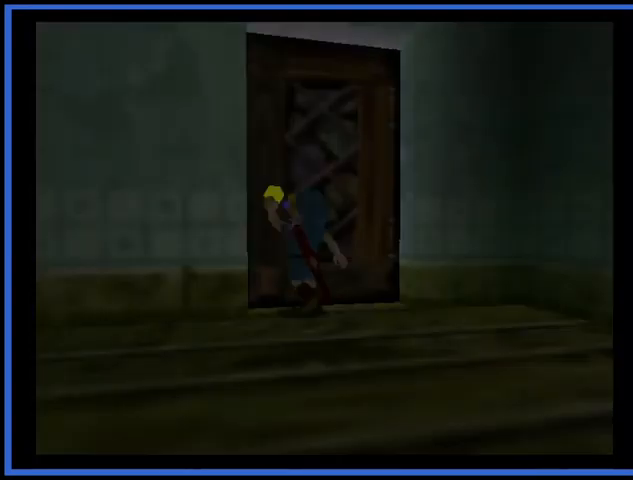
{"buttons": [], "left_stick": "center", "right_stick": "center", "events": []}
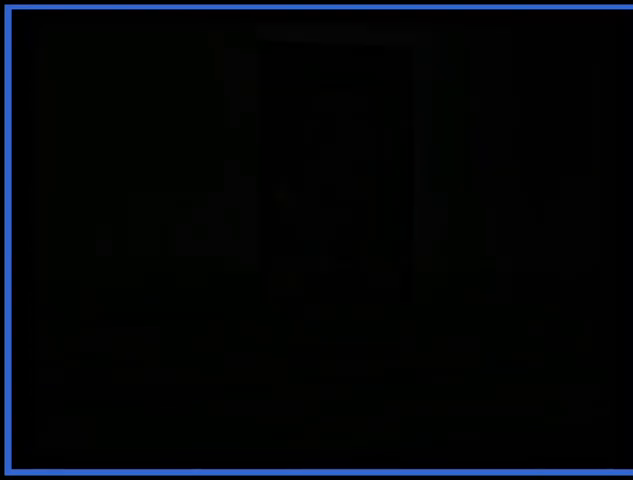
{"buttons": [], "left_stick": "center", "right_stick": "center", "events": []}
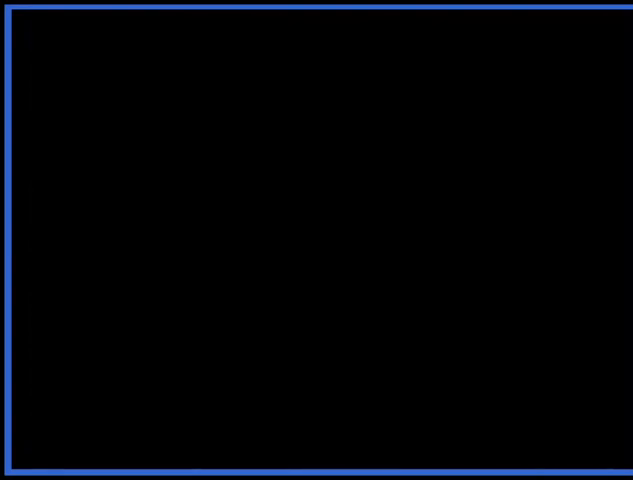
{"buttons": [], "left_stick": "center", "right_stick": "center", "events": []}
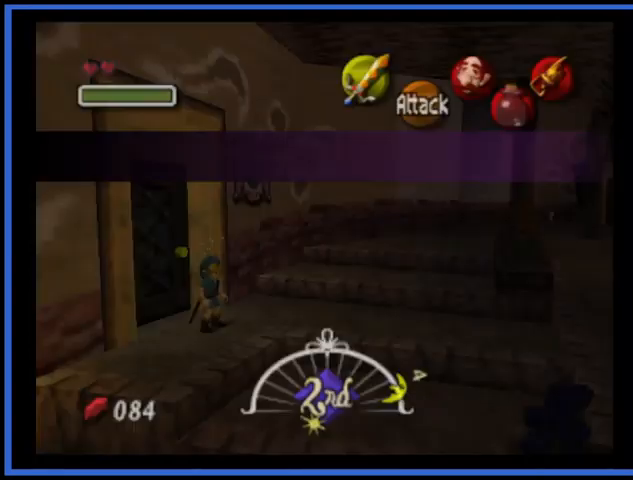
{"buttons": [], "left_stick": "up-right", "right_stick": "center", "events": [[83, "left_stick", "up-right"]]}
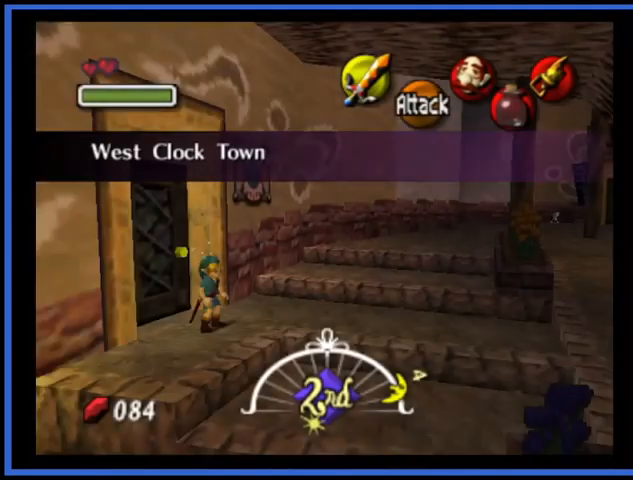
{"buttons": ["A"], "left_stick": "up-right", "right_stick": "center", "events": [[417, "A", "down"]]}
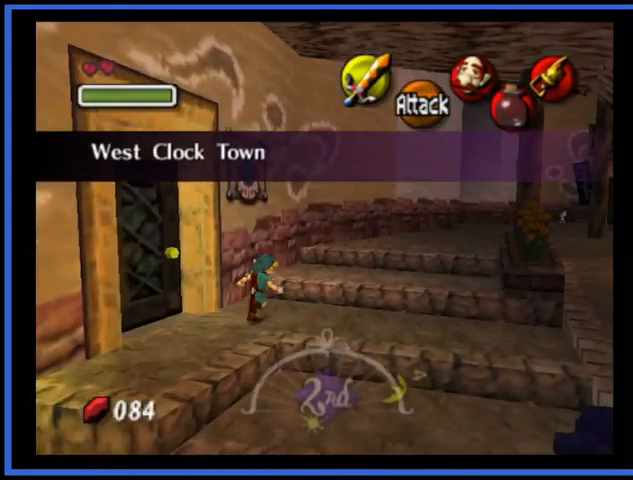
{"buttons": [], "left_stick": "up-right", "right_stick": "center", "events": [[292, "A", "up"]]}
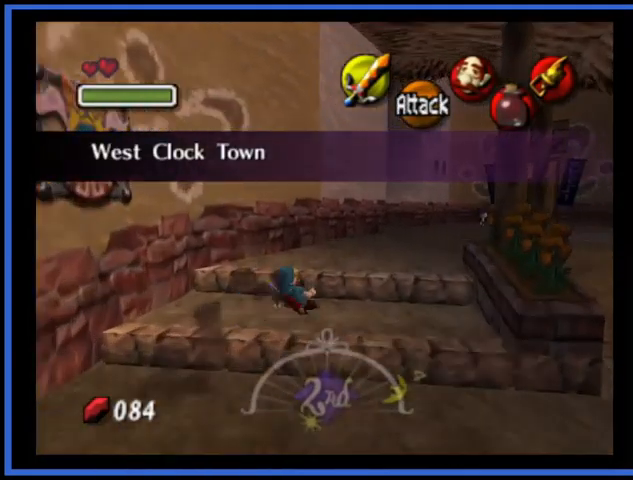
{"buttons": ["A"], "left_stick": "up-right", "right_stick": "center", "events": [[459, "A", "down"]]}
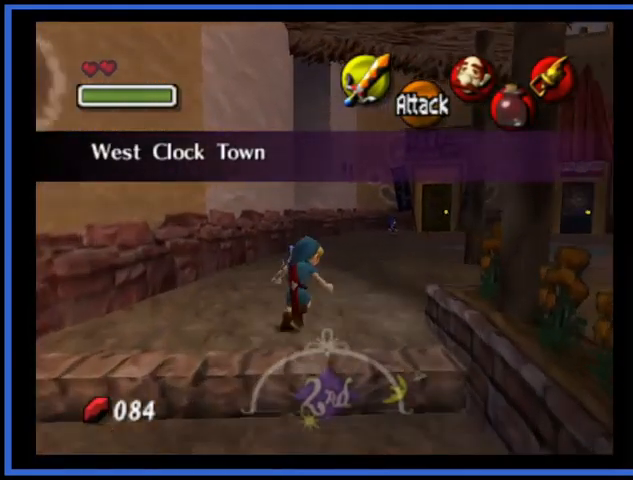
{"buttons": [], "left_stick": "up-right", "right_stick": "center", "events": [[417, "A", "up"]]}
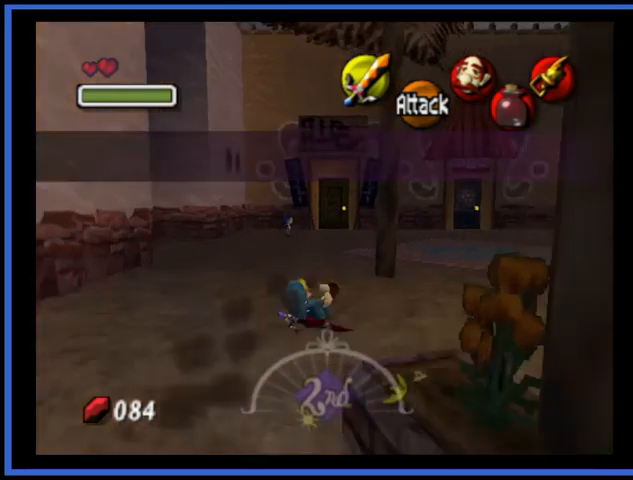
{"buttons": [], "left_stick": "up-right", "right_stick": "center", "events": []}
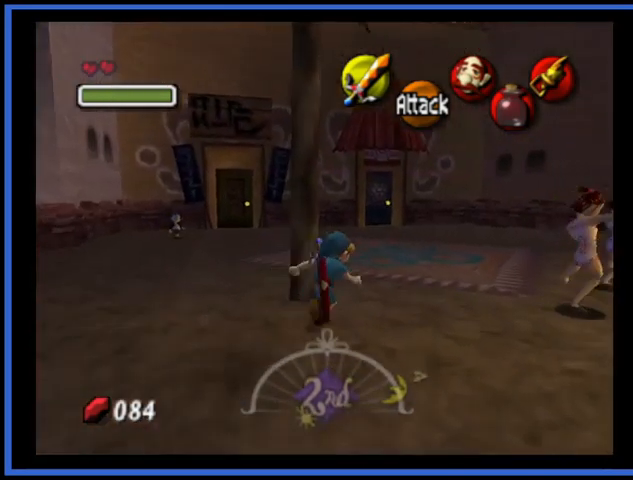
{"buttons": [], "left_stick": "up", "right_stick": "center", "events": [[500, "left_stick", "up"]]}
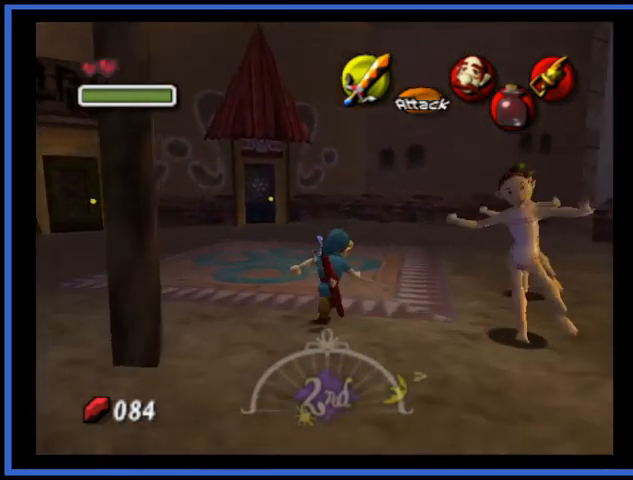
{"buttons": [], "left_stick": "up", "right_stick": "center", "events": []}
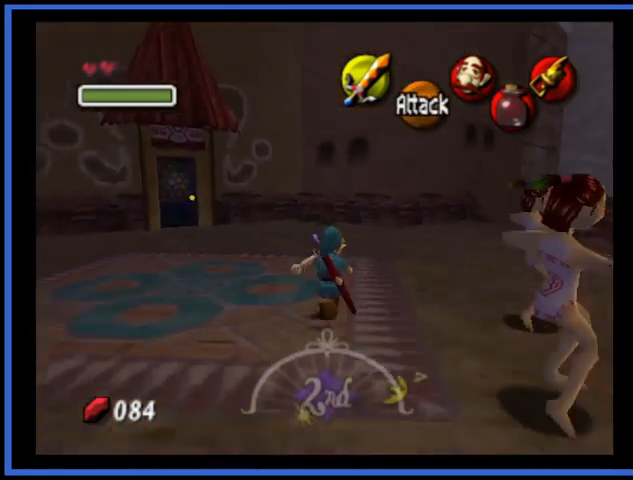
{"buttons": [], "left_stick": "up", "right_stick": "center", "events": []}
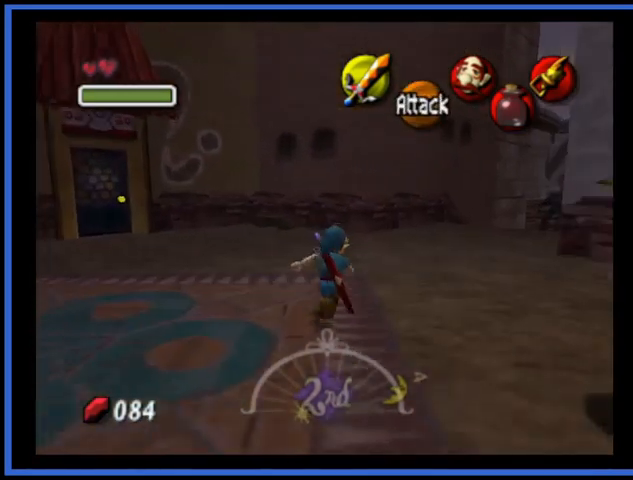
{"buttons": [], "left_stick": "up", "right_stick": "center", "events": []}
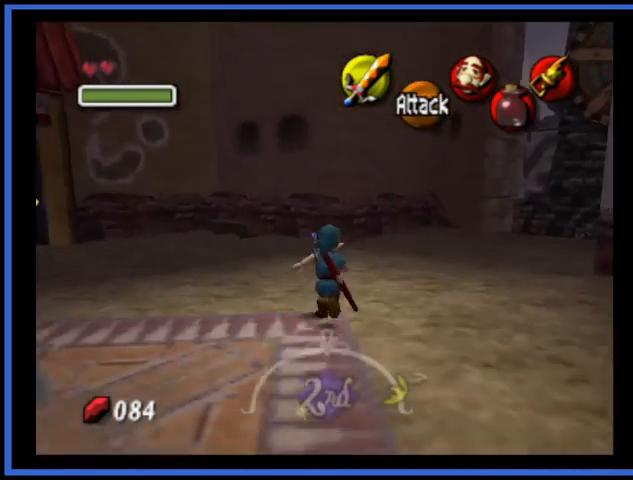
{"buttons": ["A"], "left_stick": "up-right", "right_stick": "center", "events": [[83, "left_stick", "up-right"], [250, "A", "down"]]}
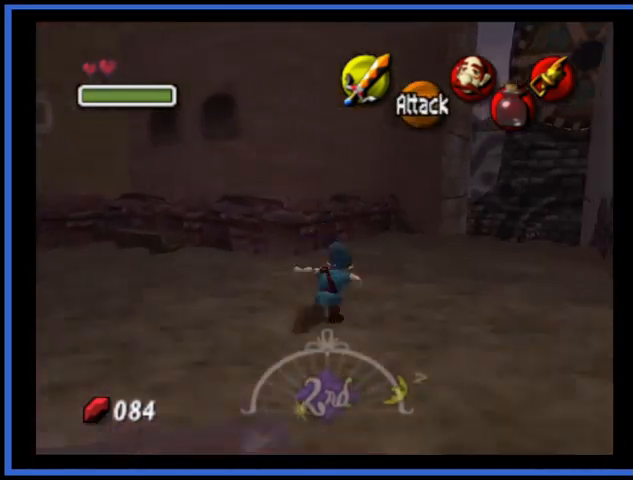
{"buttons": [], "left_stick": "up-right", "right_stick": "center", "events": [[167, "A", "up"]]}